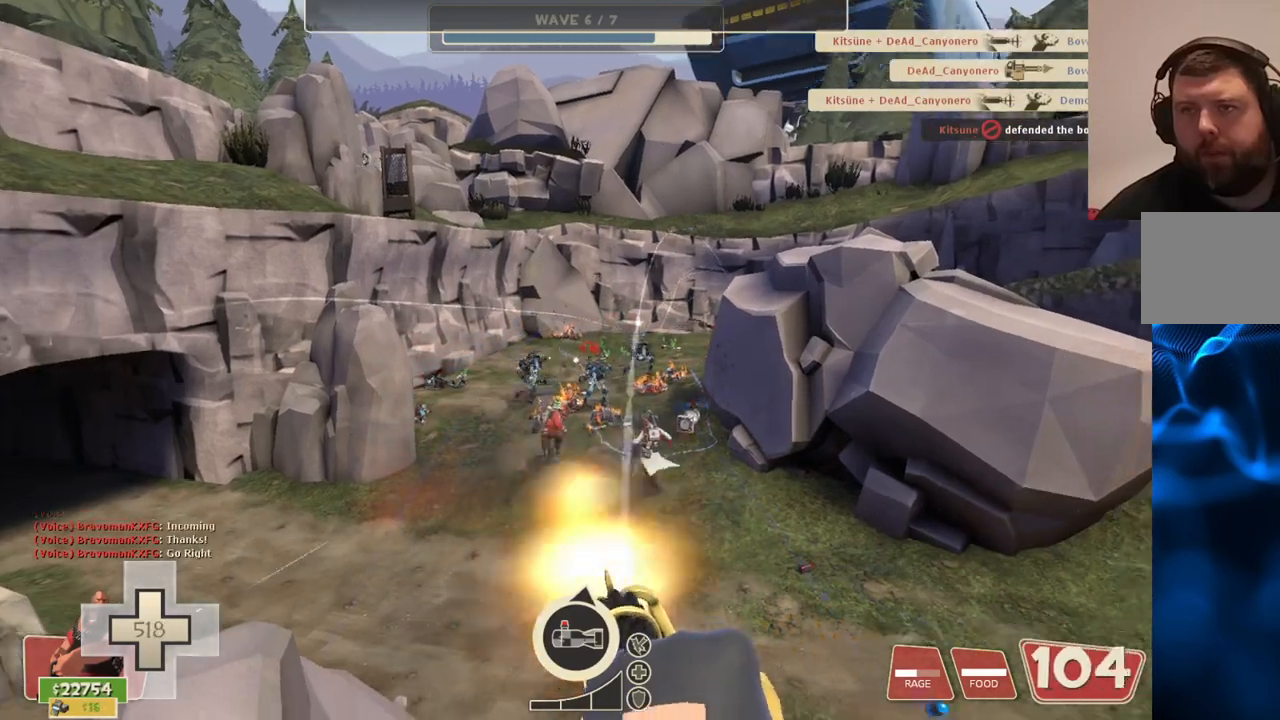
Gameplay with a controller (PlayStation layout); each line is a JSON object with the inputs held at the frame after it. "events" lists button and stick changes between this image and that frame as [ms after this image, input, new state], when the widget could be followed in between.
{"buttons": ["L2", "R2"], "left_stick": "center", "right_stick": "center", "events": []}
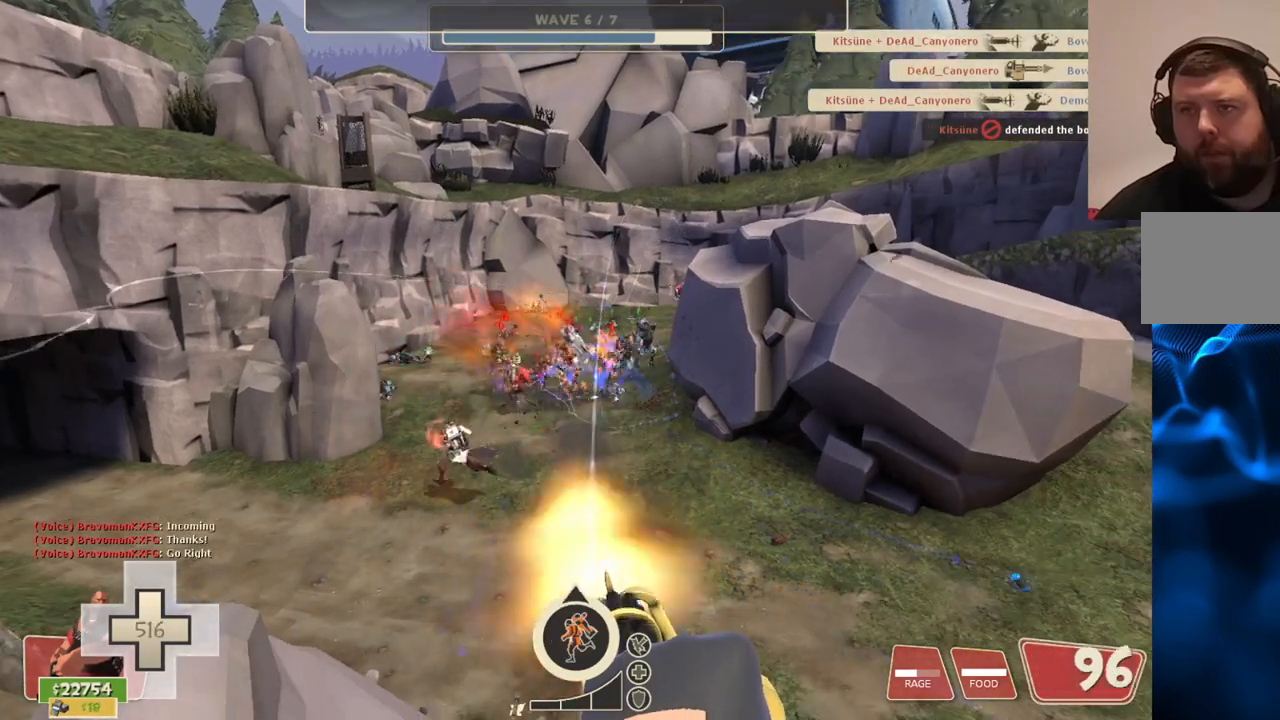
{"buttons": ["L2", "R2"], "left_stick": "center", "right_stick": "center", "events": []}
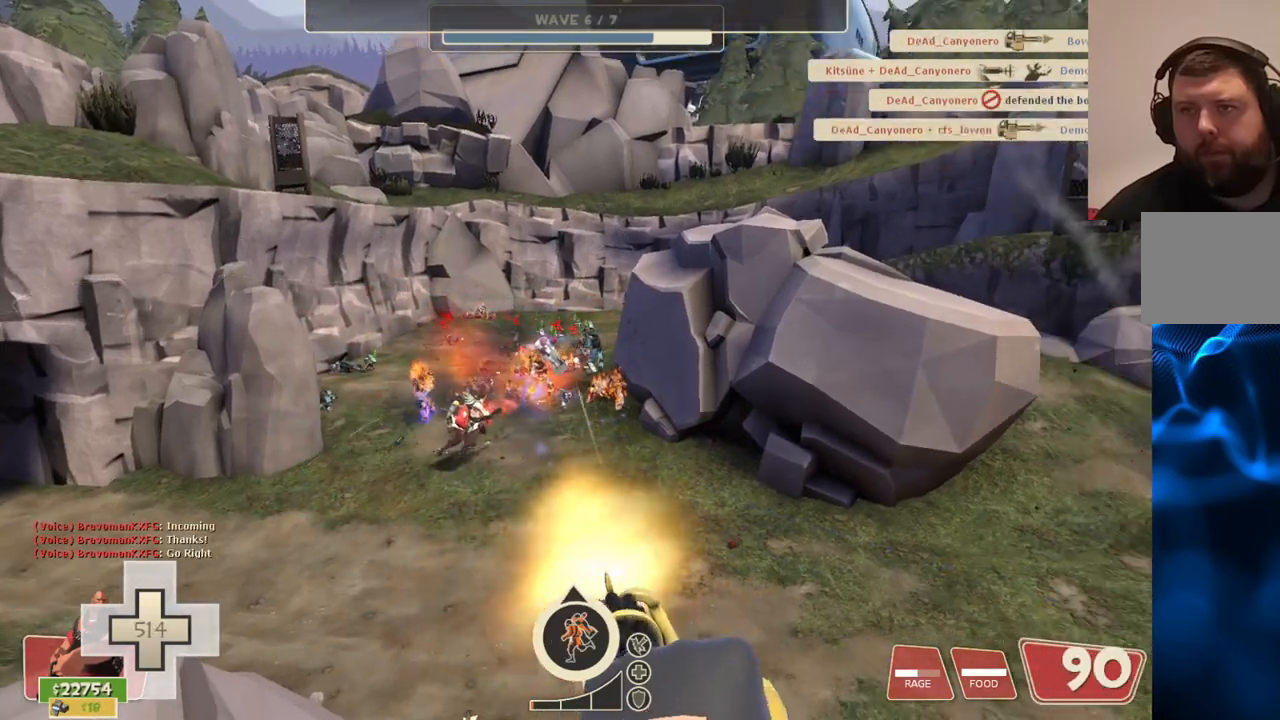
{"buttons": ["L2", "R2"], "left_stick": "center", "right_stick": "center", "events": []}
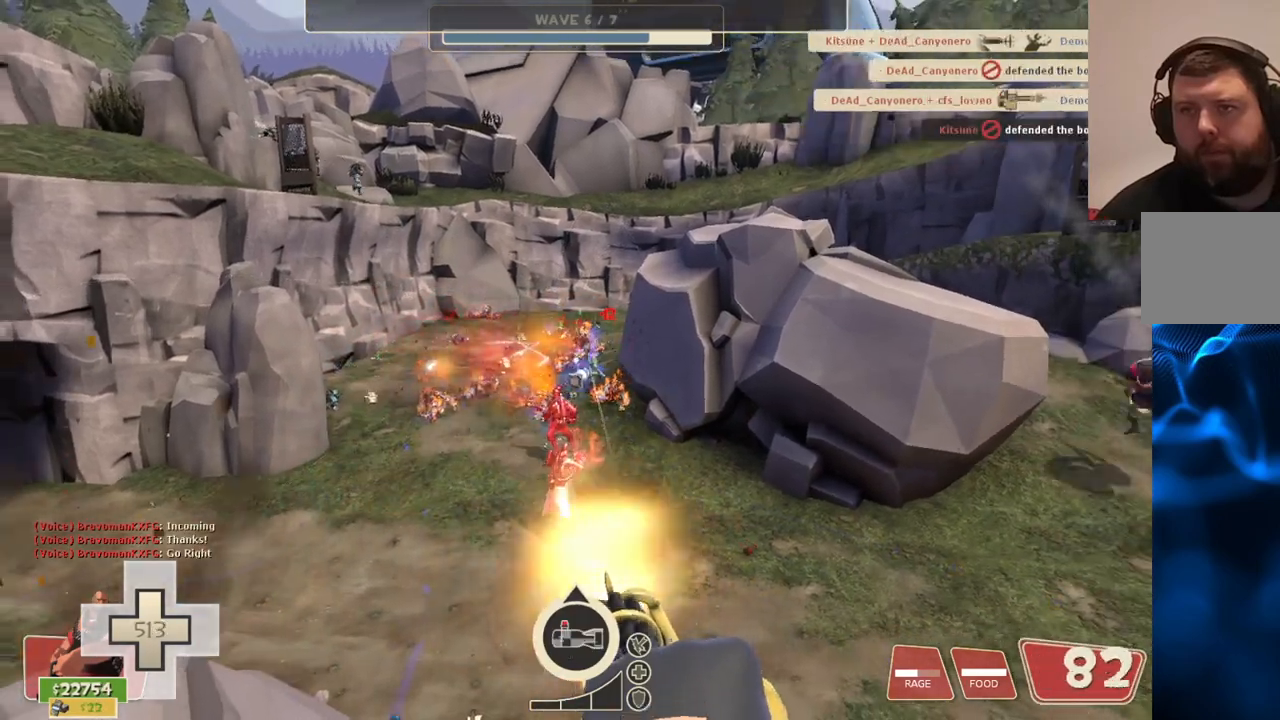
{"buttons": ["L2", "R2"], "left_stick": "center", "right_stick": "center", "events": []}
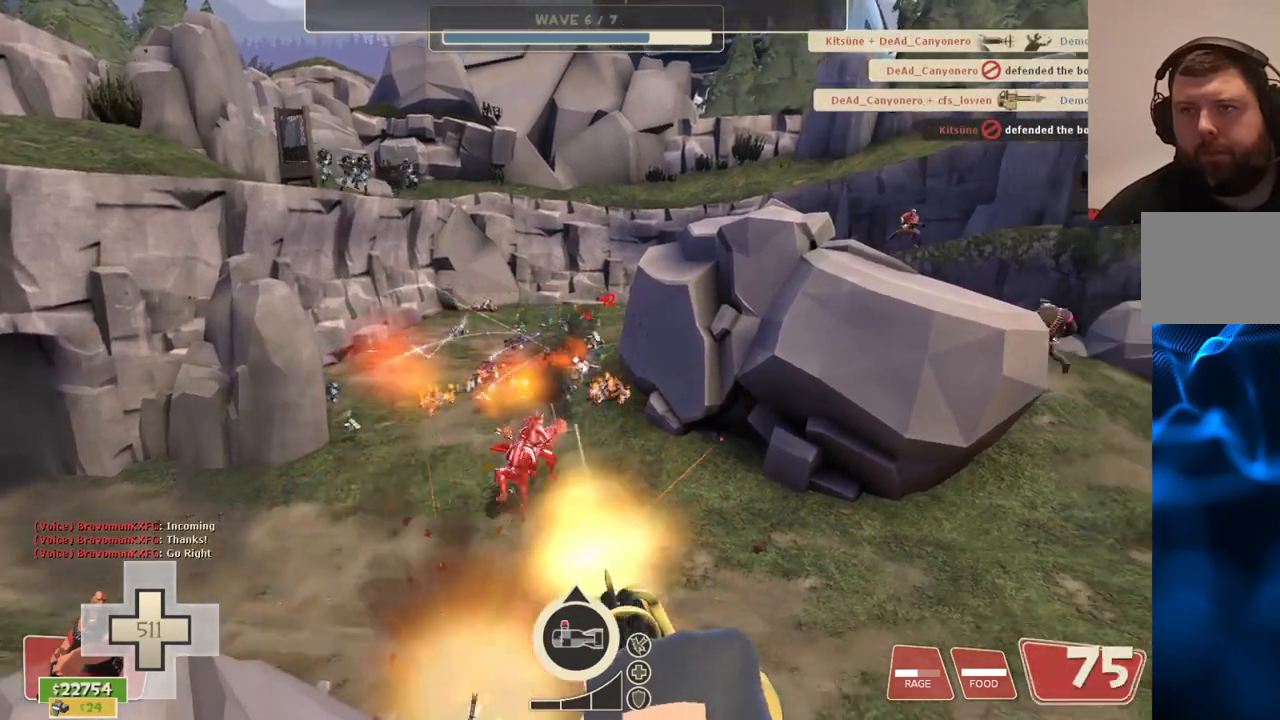
{"buttons": ["L2"], "left_stick": "center", "right_stick": "center", "events": [[217, "right_stick", "right"], [267, "R2", "up"], [333, "right_stick", "center"]]}
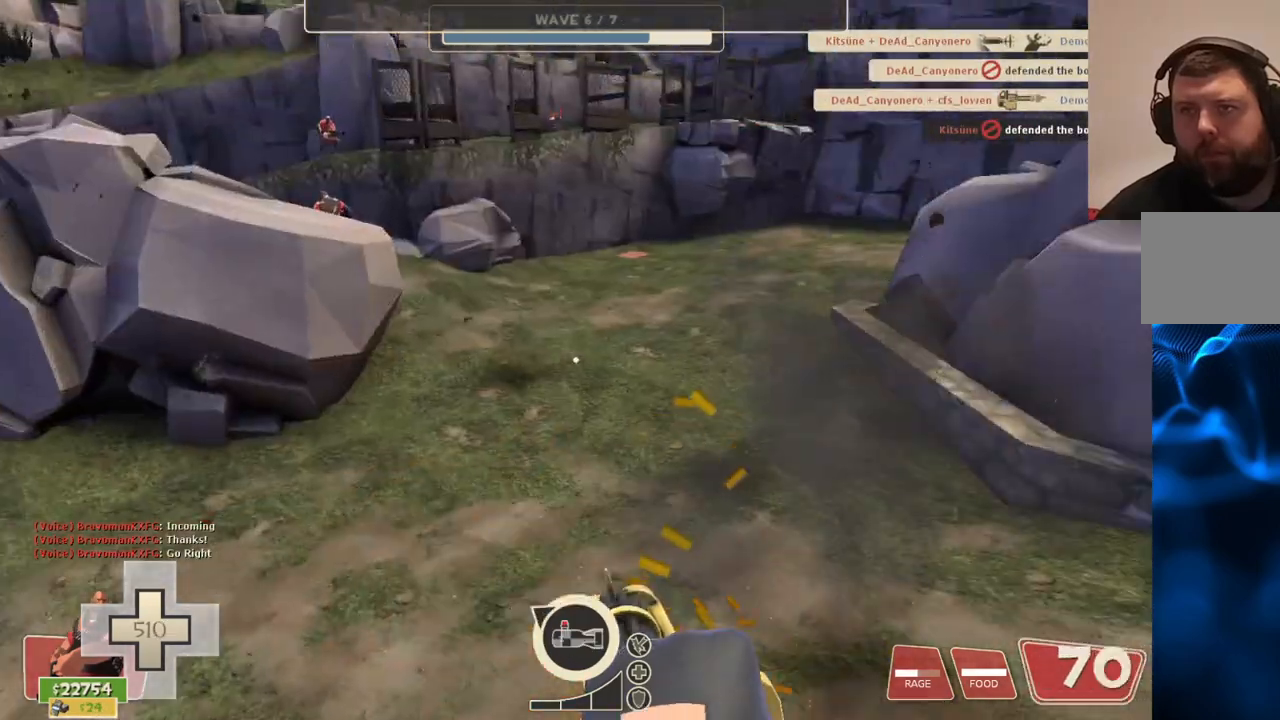
{"buttons": ["L2", "R2"], "left_stick": "center", "right_stick": "center", "events": [[217, "right_stick", "left"], [383, "R2", "down"], [383, "right_stick", "center"]]}
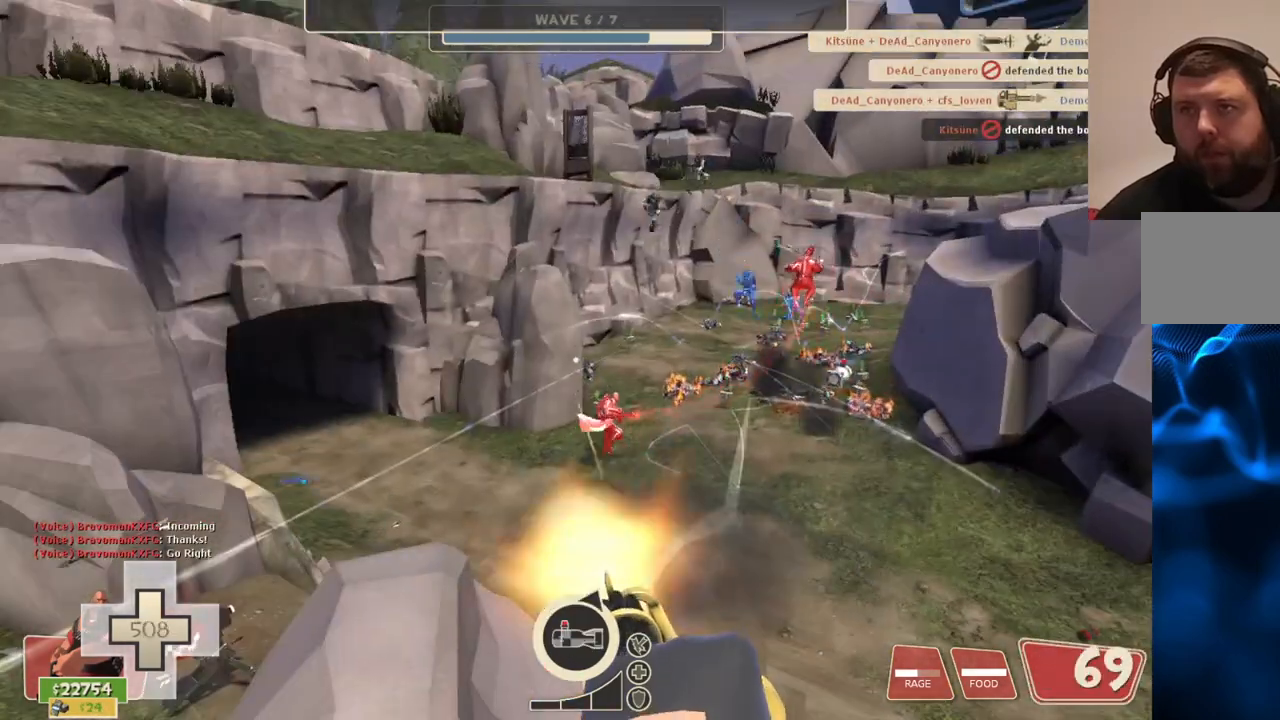
{"buttons": ["L2", "R2"], "left_stick": "center", "right_stick": "center", "events": [[133, "right_stick", "right"], [233, "right_stick", "center"]]}
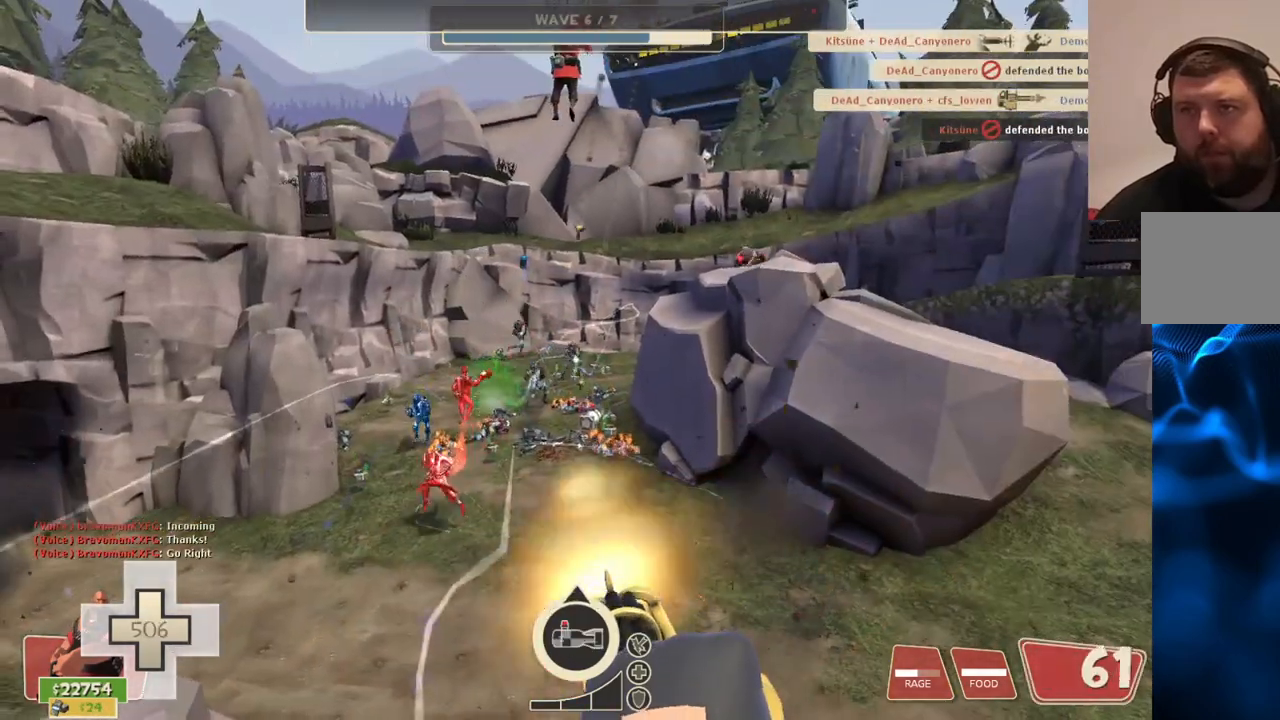
{"buttons": ["L2", "R2"], "left_stick": "center", "right_stick": "center", "events": []}
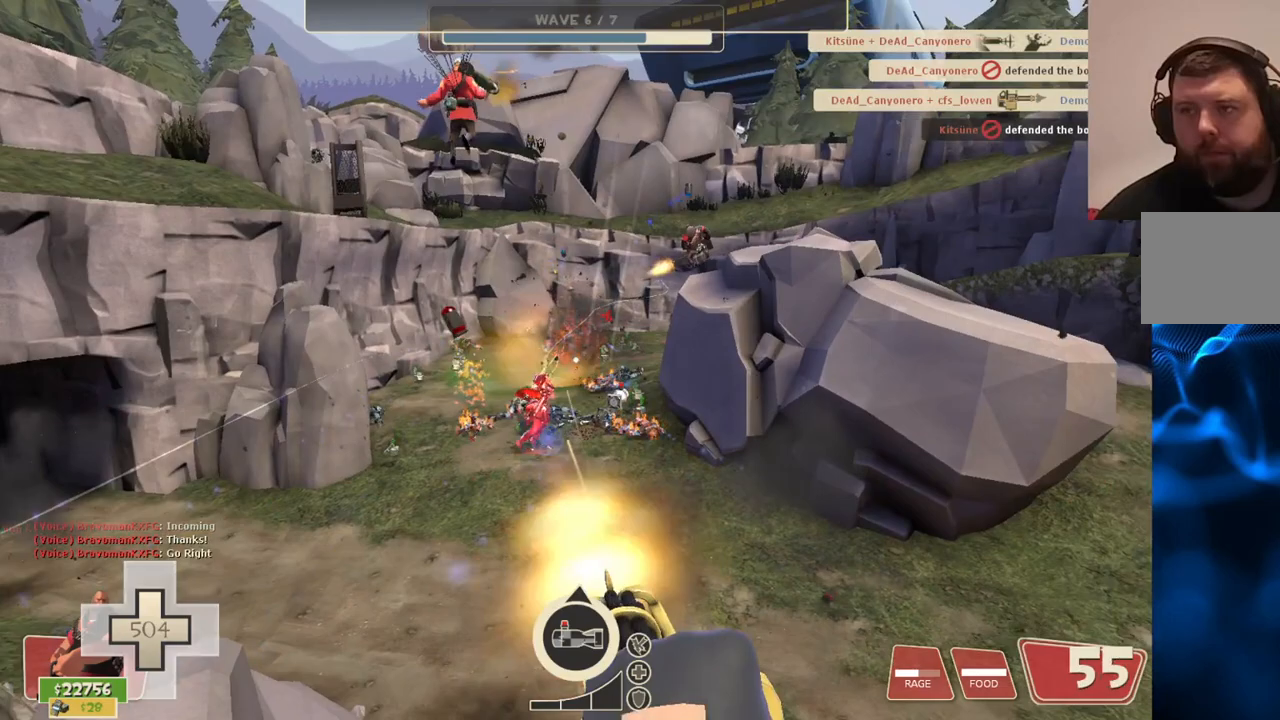
{"buttons": ["L2", "R2"], "left_stick": "left", "right_stick": "center", "events": [[217, "left_stick", "left"]]}
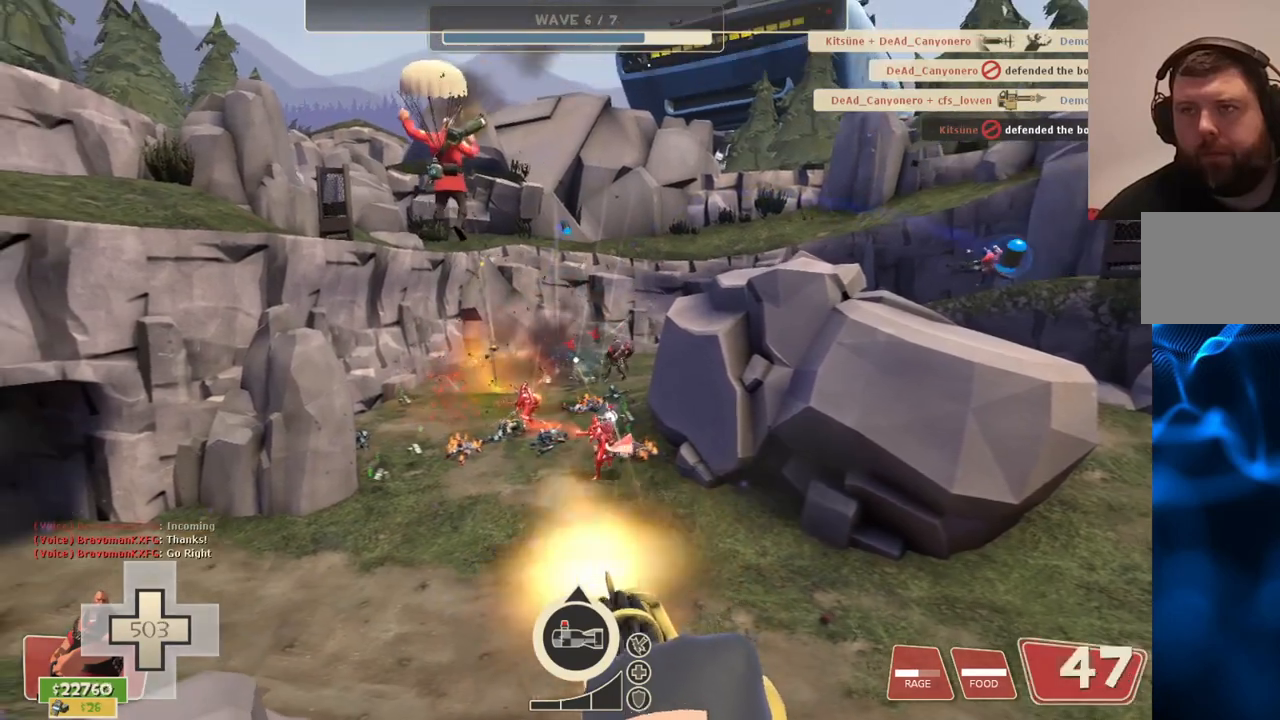
{"buttons": [], "left_stick": "up-left", "right_stick": "left", "events": [[333, "right_stick", "left"], [350, "L2", "up"], [400, "R2", "up"], [450, "left_stick", "up-left"]]}
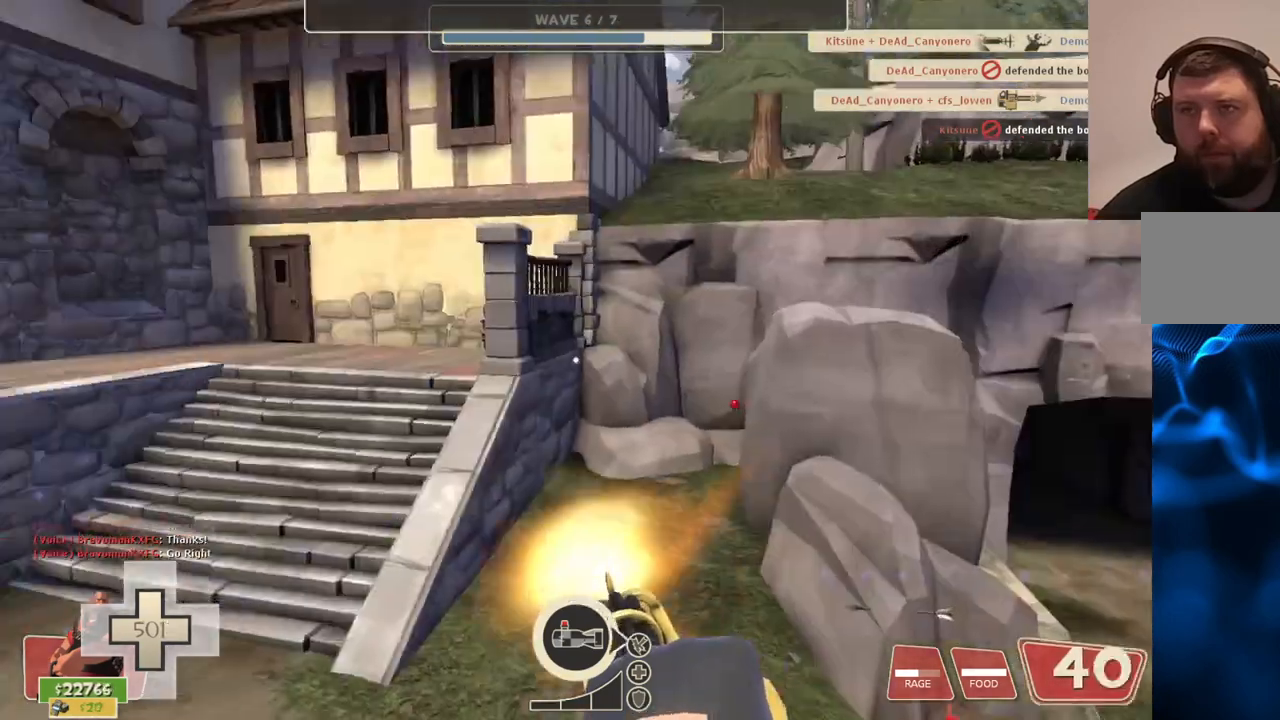
{"buttons": [], "left_stick": "up-left", "right_stick": "center", "events": [[17, "right_stick", "center"]]}
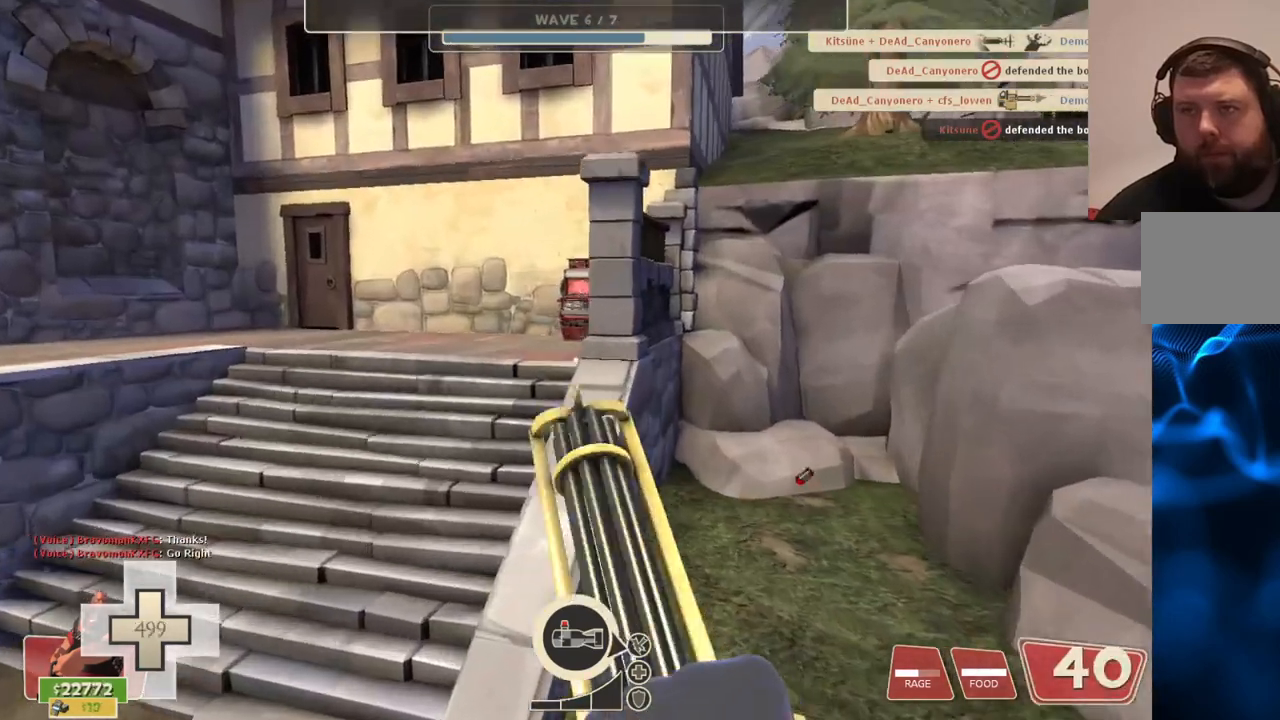
{"buttons": [], "left_stick": "up-left", "right_stick": "center", "events": []}
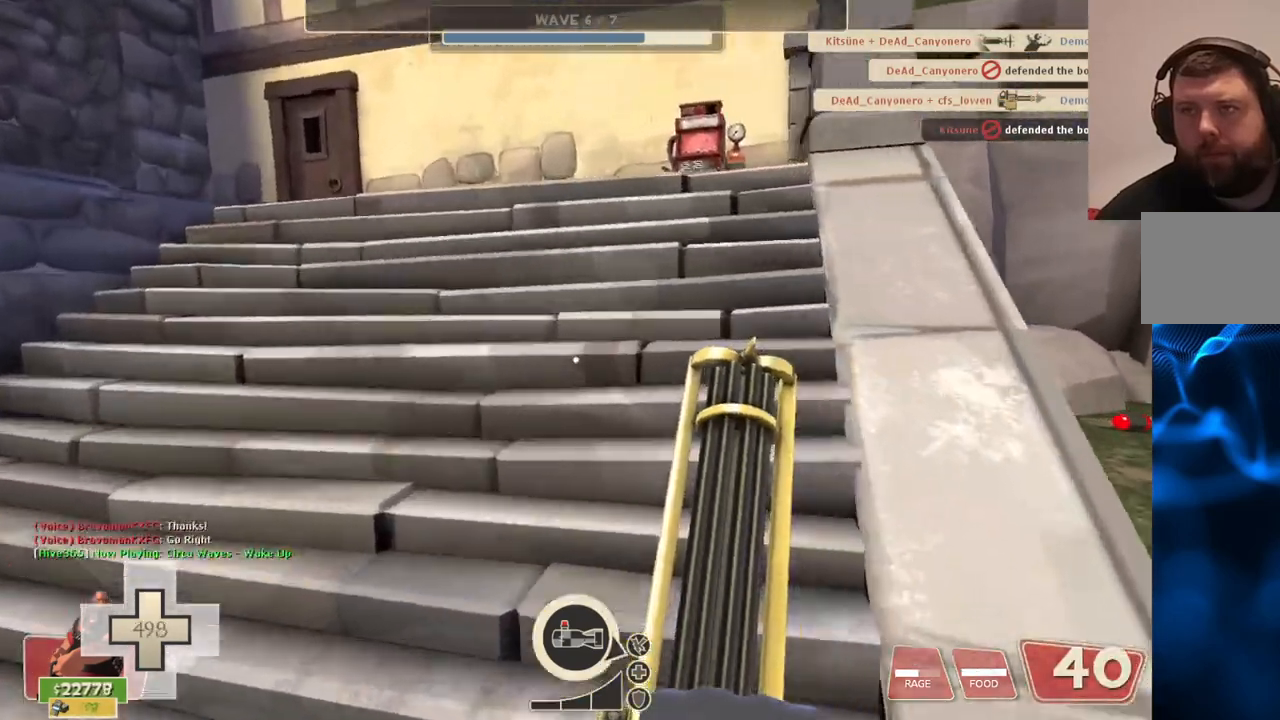
{"buttons": [], "left_stick": "up-left", "right_stick": "center", "events": [[83, "right_stick", "right"], [167, "right_stick", "center"]]}
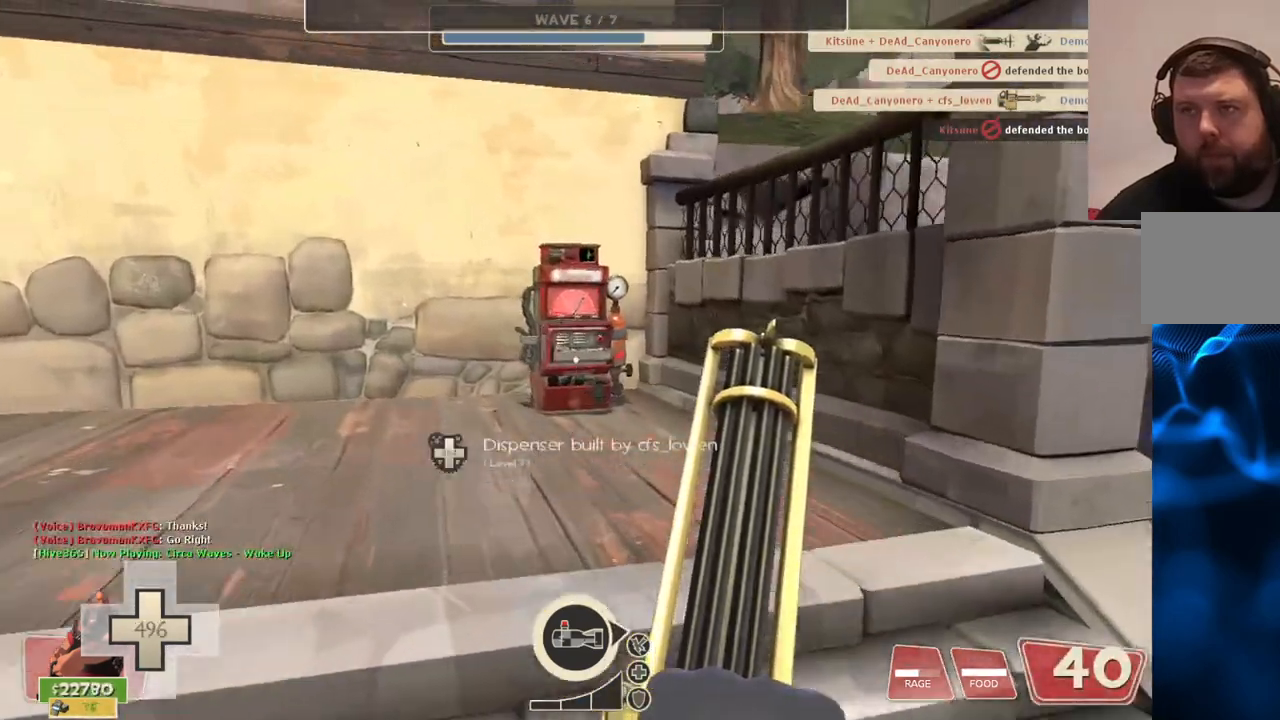
{"buttons": [], "left_stick": "up-left", "right_stick": "right", "events": [[350, "right_stick", "right"]]}
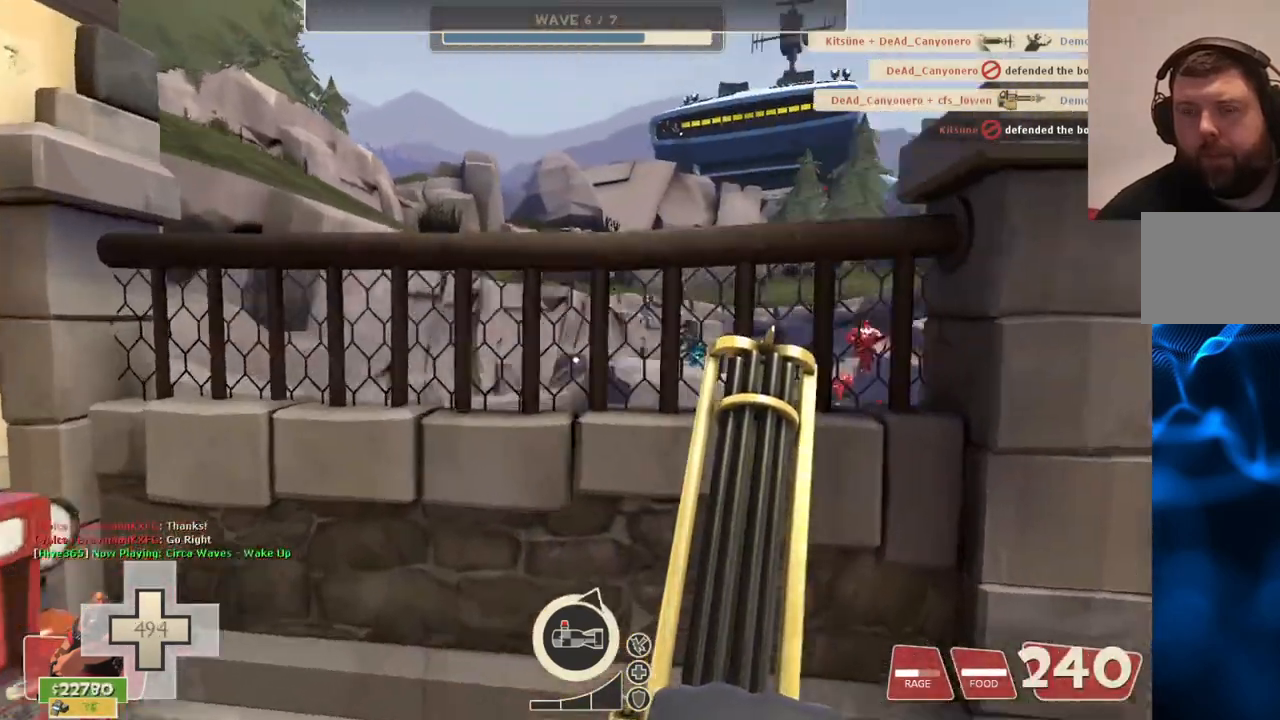
{"buttons": [], "left_stick": "center", "right_stick": "center", "events": [[17, "right_stick", "center"], [250, "left_stick", "center"], [283, "SELECT", "down"], [417, "SELECT", "up"]]}
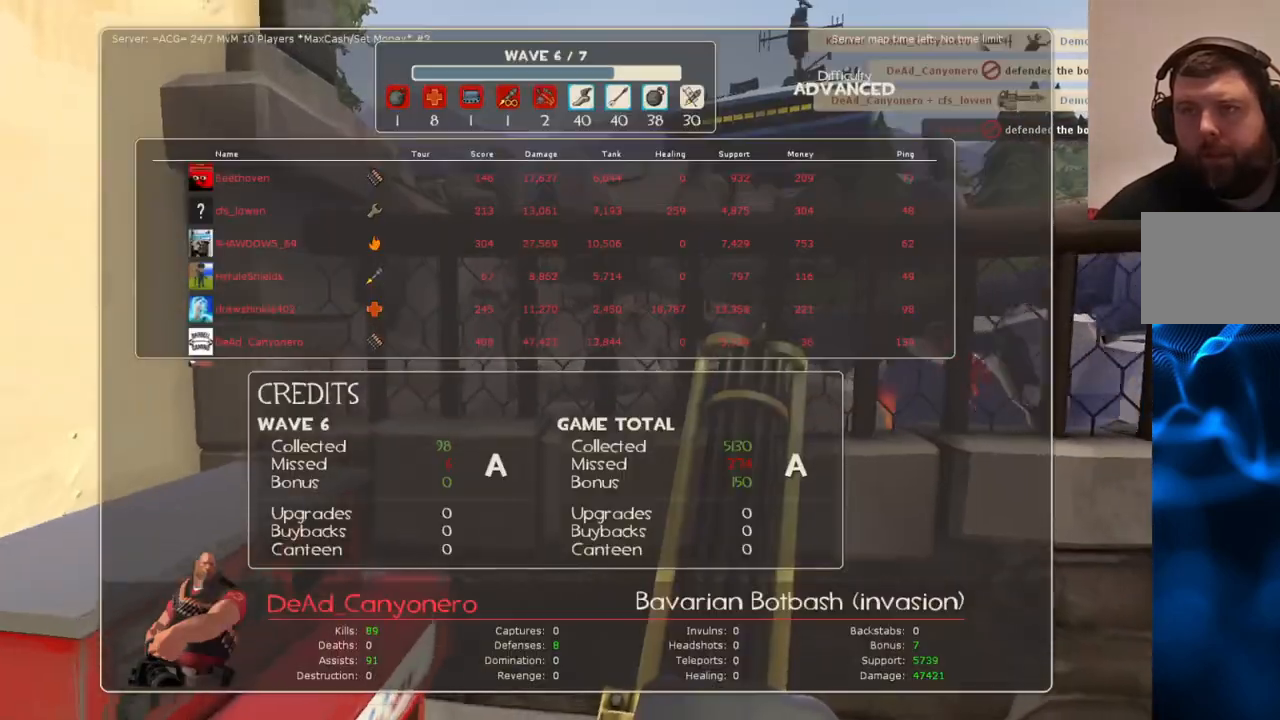
{"buttons": [], "left_stick": "center", "right_stick": "center", "events": []}
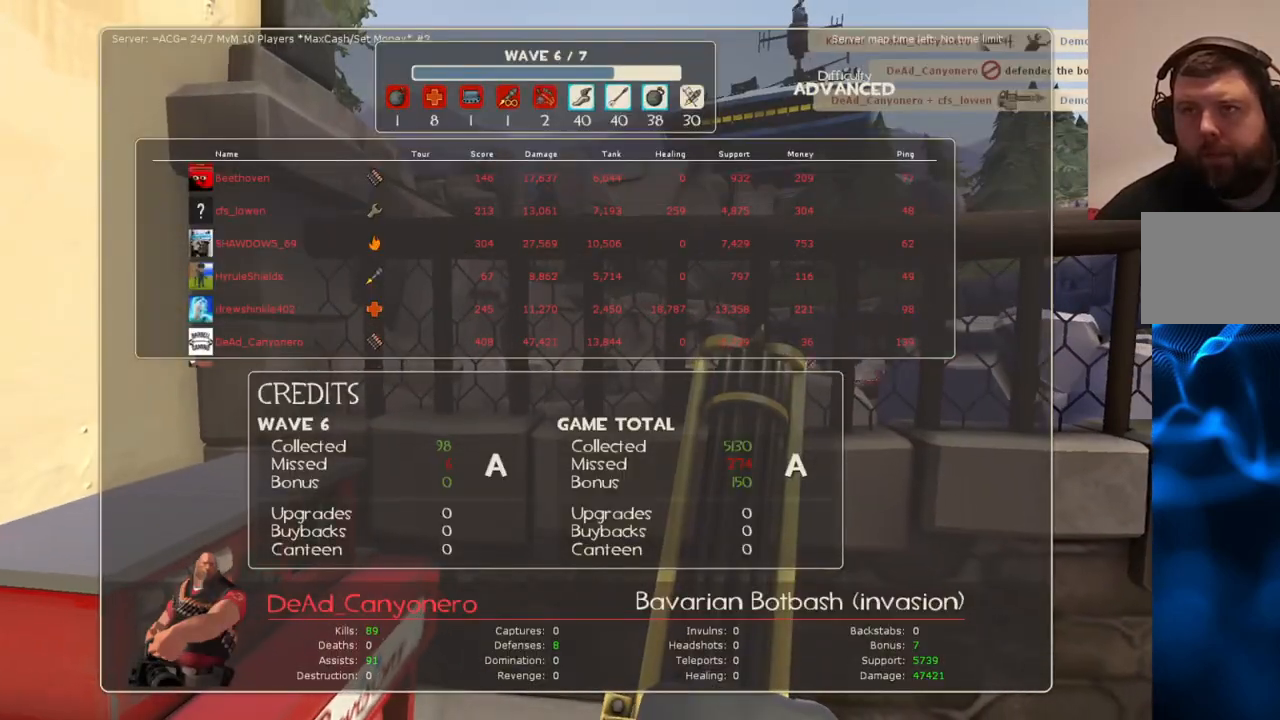
{"buttons": [], "left_stick": "center", "right_stick": "center", "events": []}
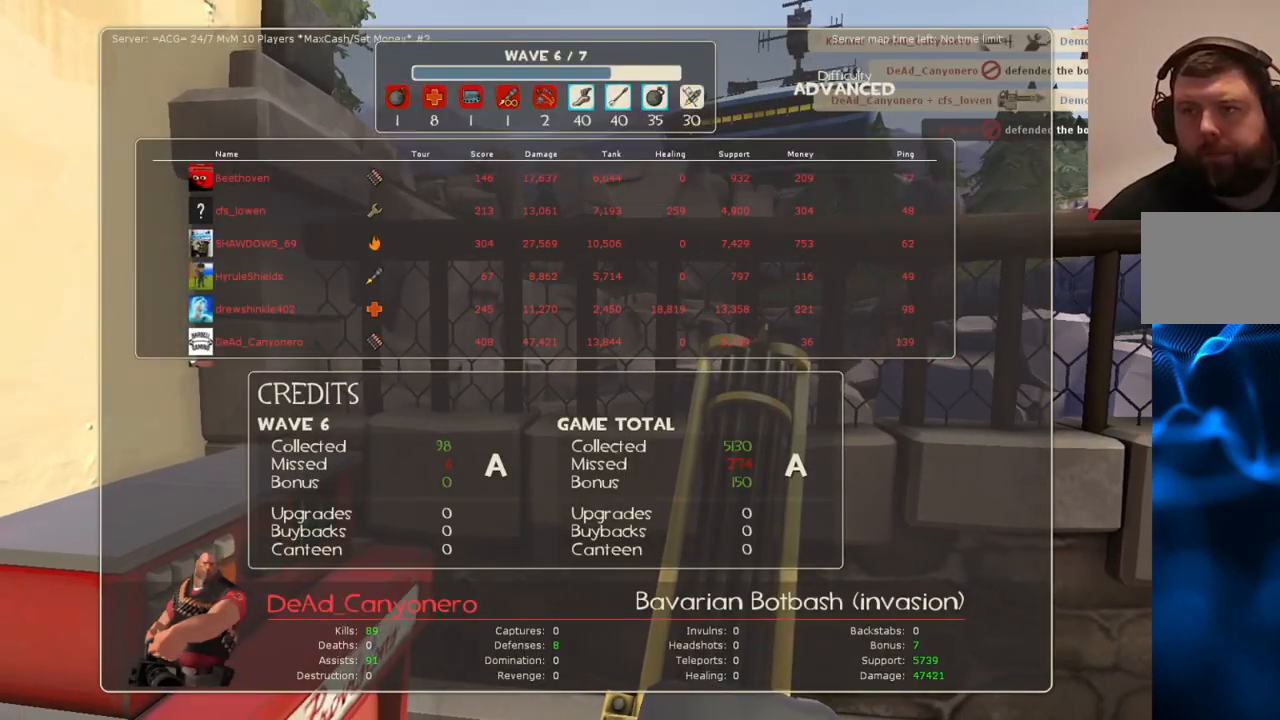
{"buttons": [], "left_stick": "center", "right_stick": "center", "events": []}
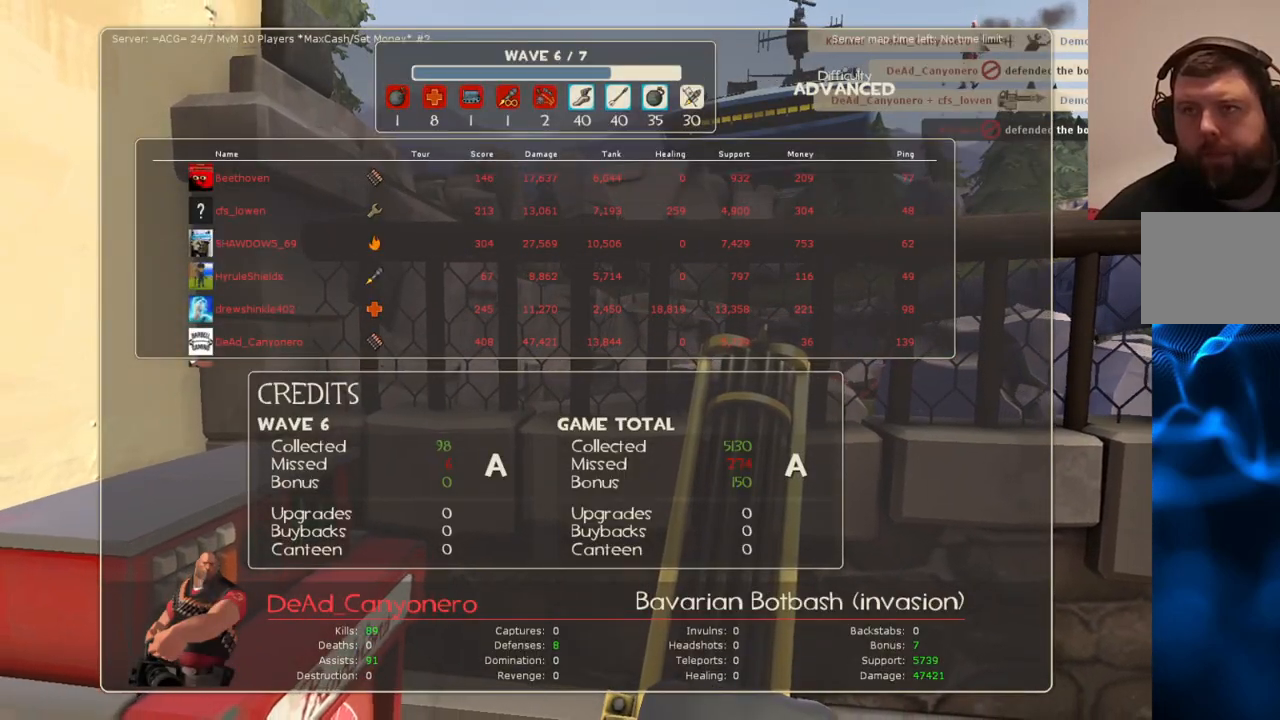
{"buttons": [], "left_stick": "up", "right_stick": "right", "events": [[17, "SELECT", "down"], [133, "SELECT", "up"], [333, "left_stick", "right"], [383, "right_stick", "right"], [500, "left_stick", "up"]]}
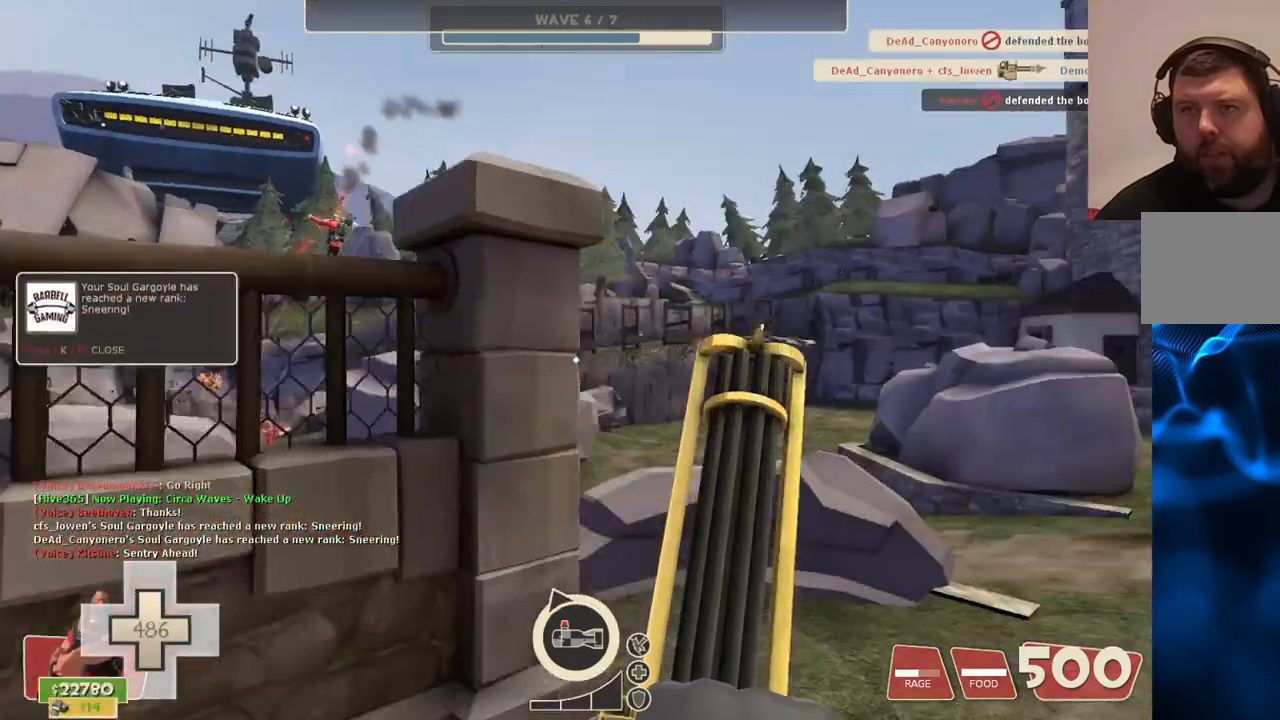
{"buttons": [], "left_stick": "up", "right_stick": "center", "events": [[17, "right_stick", "center"]]}
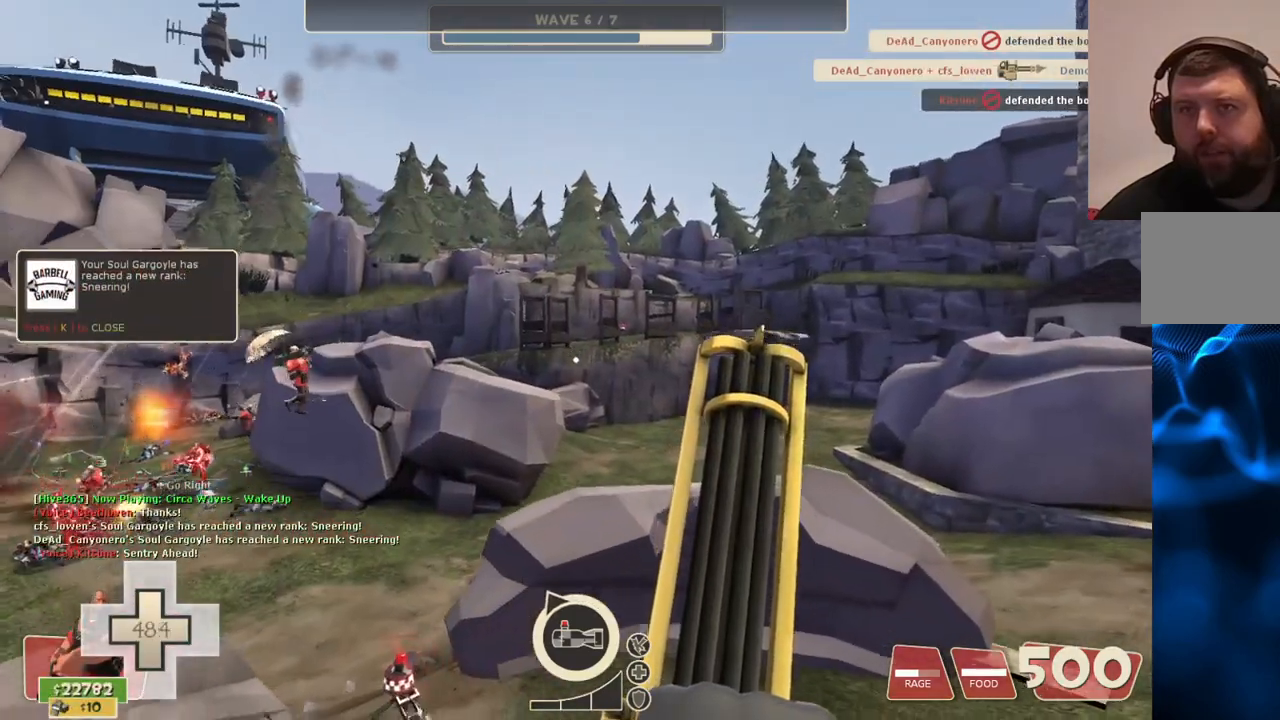
{"buttons": [], "left_stick": "up", "right_stick": "center", "events": [[283, "CROSS", "down"], [417, "CROSS", "up"]]}
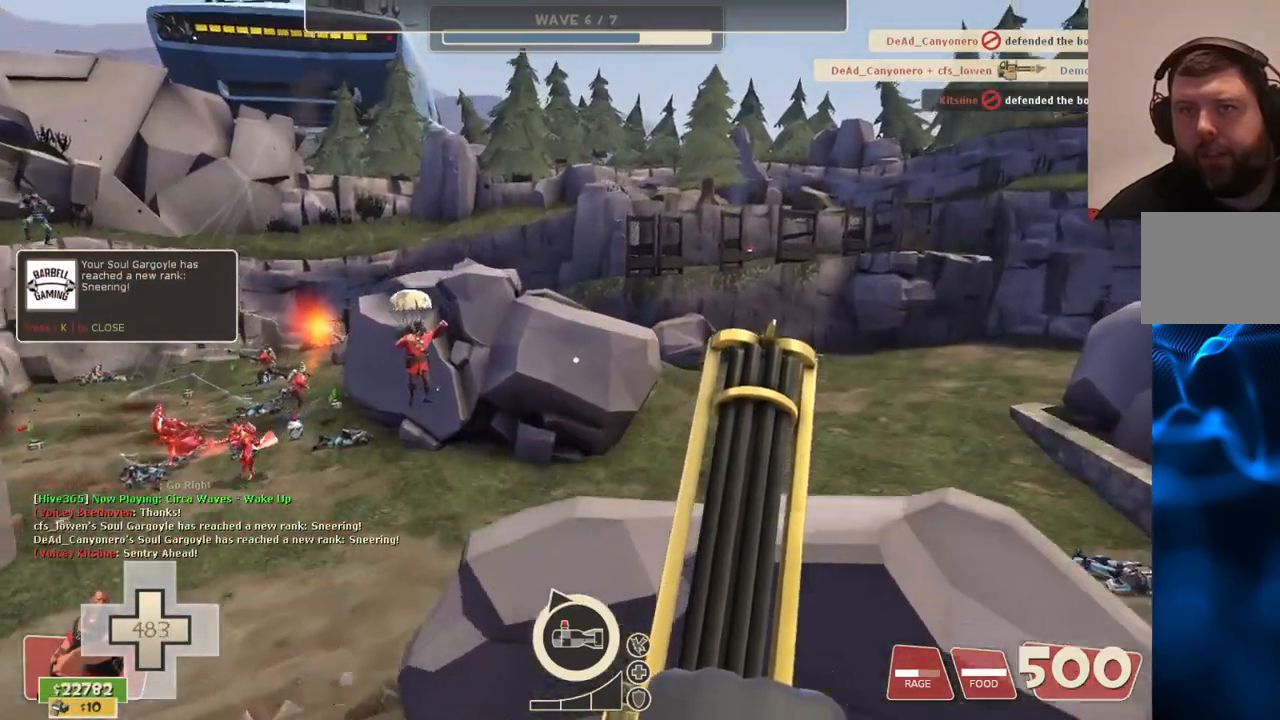
{"buttons": ["L2"], "left_stick": "up", "right_stick": "center", "events": [[100, "L2", "down"], [167, "right_stick", "left"], [267, "right_stick", "center"]]}
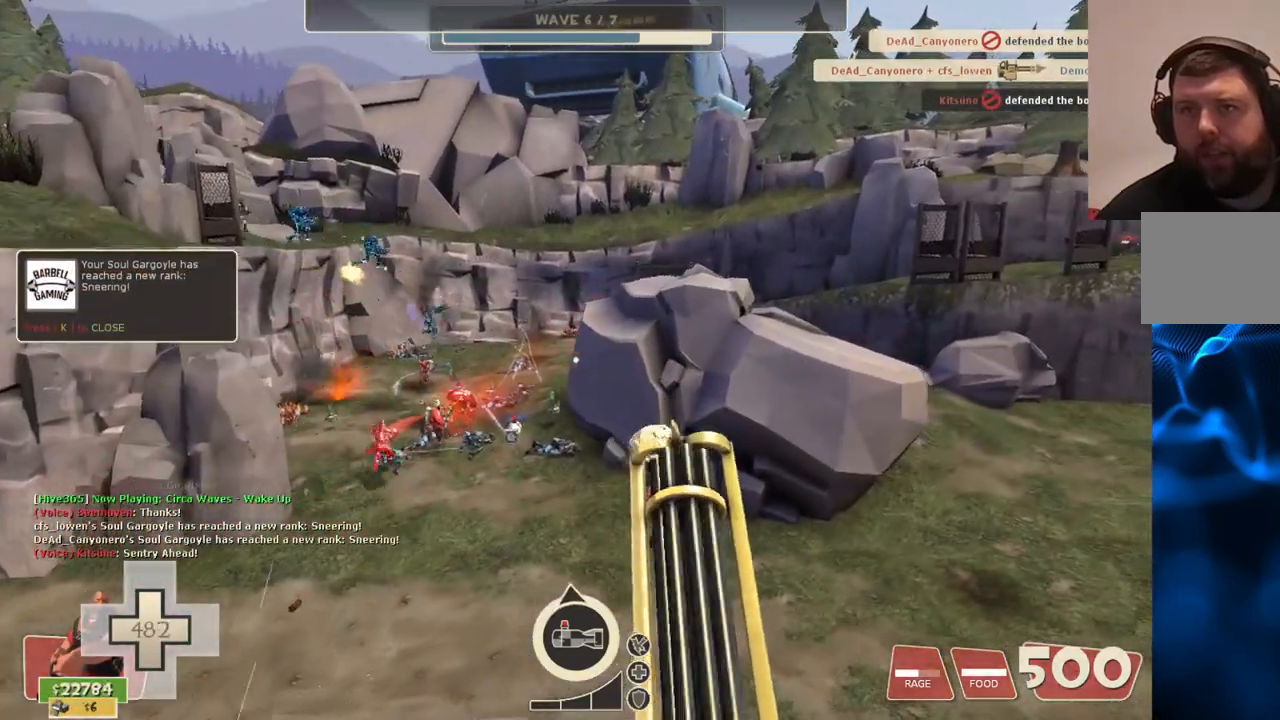
{"buttons": ["L2", "R2"], "left_stick": "center", "right_stick": "center", "events": [[167, "left_stick", "center"], [183, "R2", "down"]]}
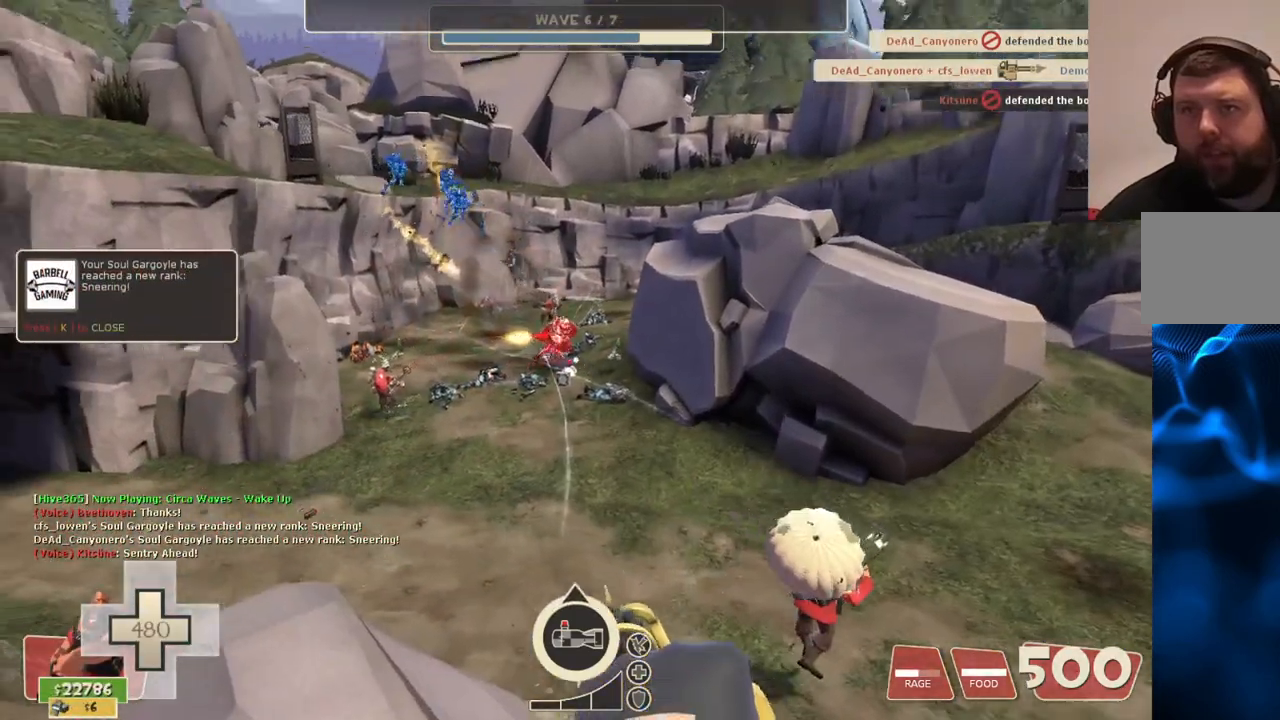
{"buttons": ["L2", "R2"], "left_stick": "center", "right_stick": "center", "events": []}
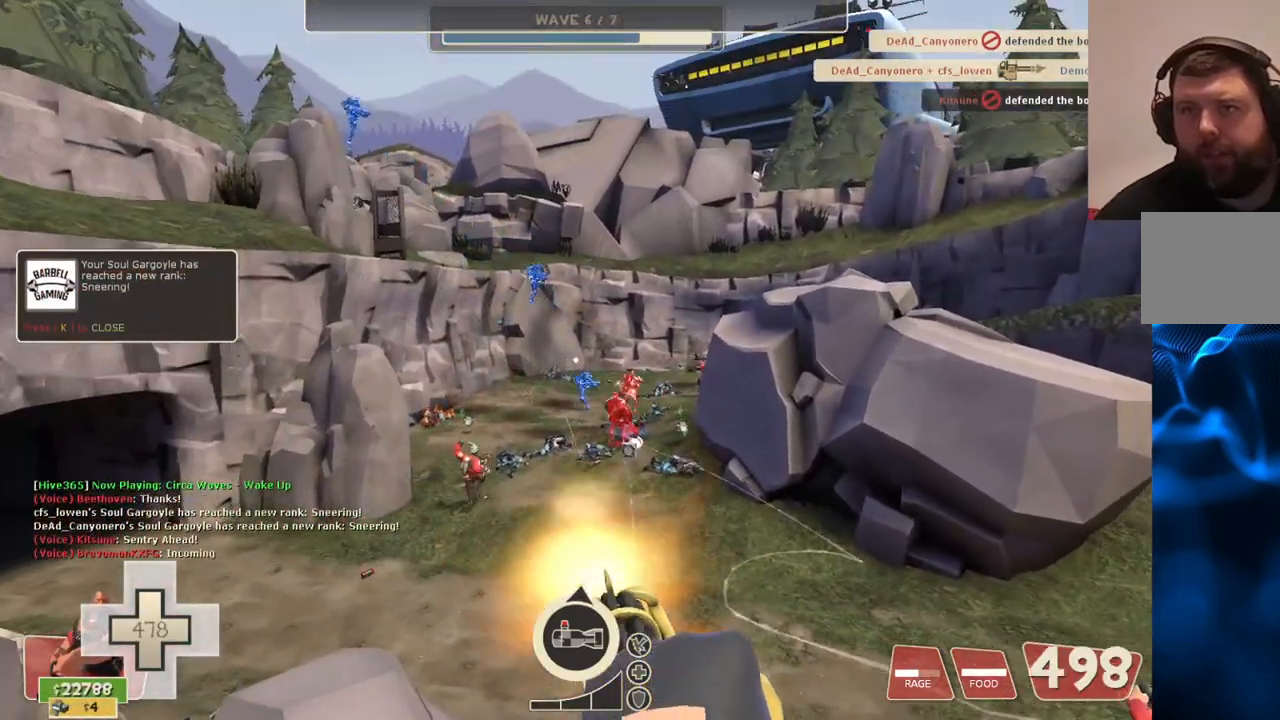
{"buttons": ["L2", "R2"], "left_stick": "center", "right_stick": "center", "events": []}
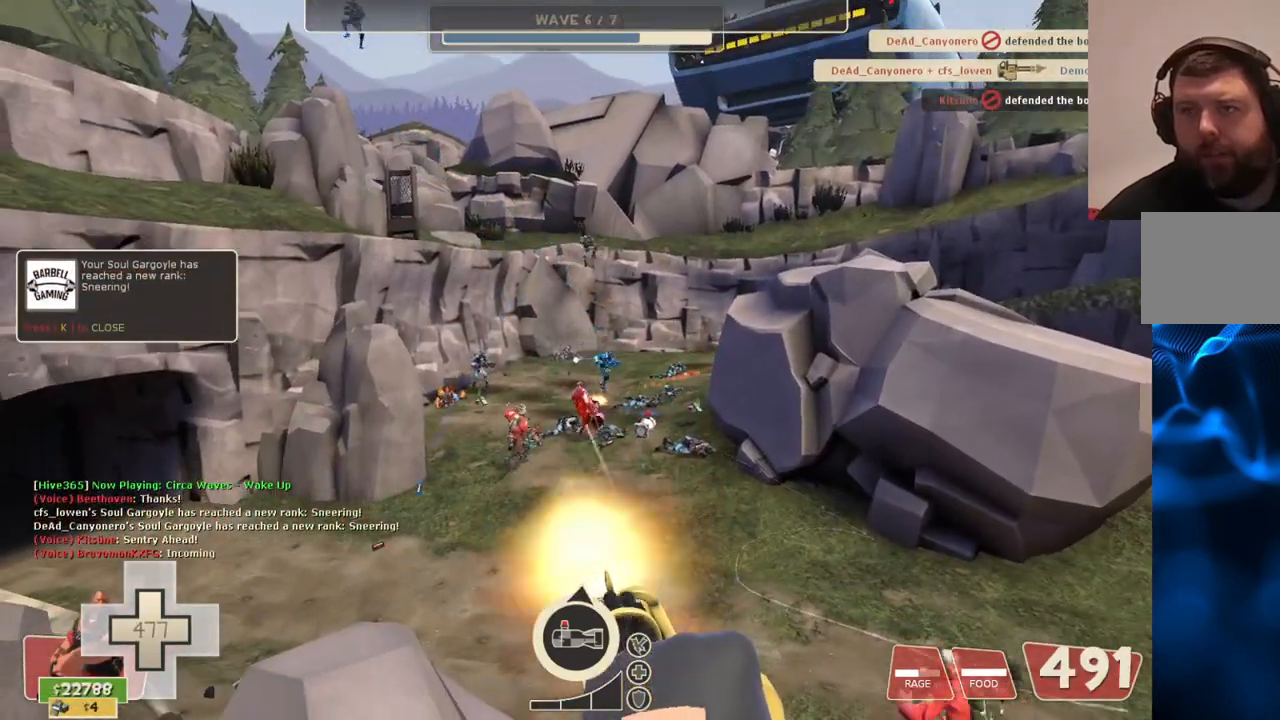
{"buttons": ["L2", "R2"], "left_stick": "center", "right_stick": "center", "events": []}
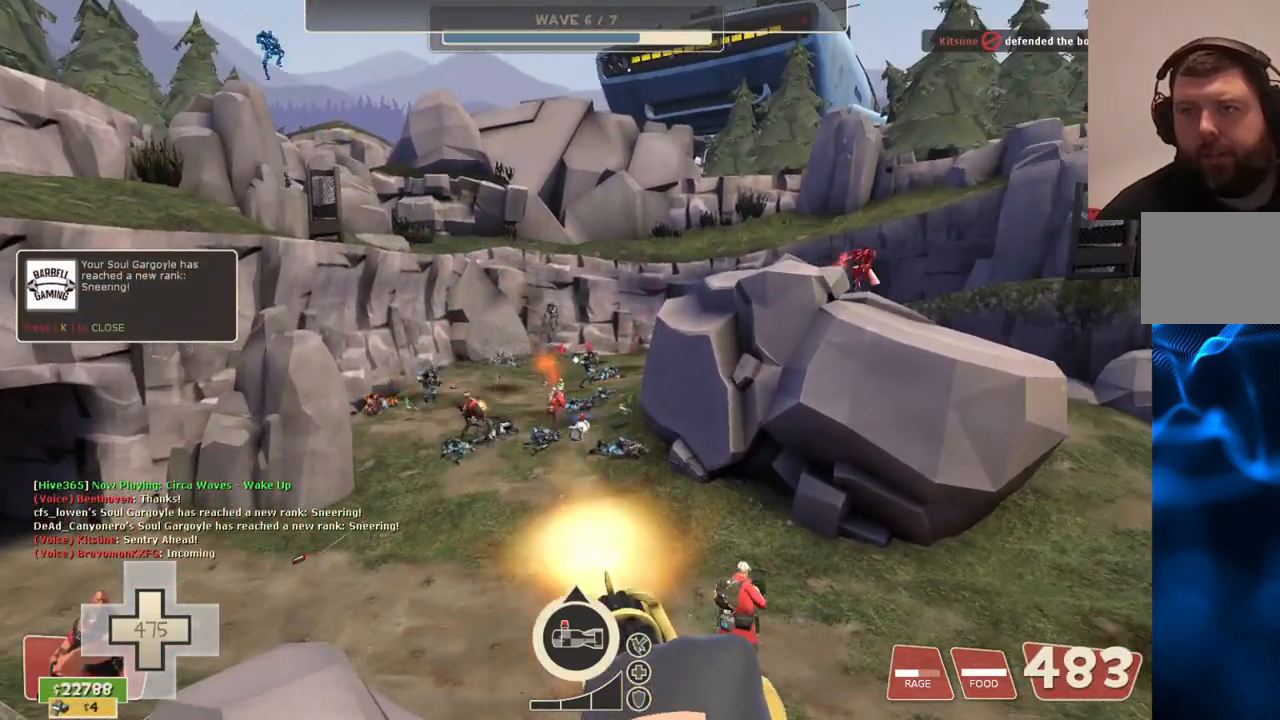
{"buttons": ["L2", "R2"], "left_stick": "center", "right_stick": "center", "events": []}
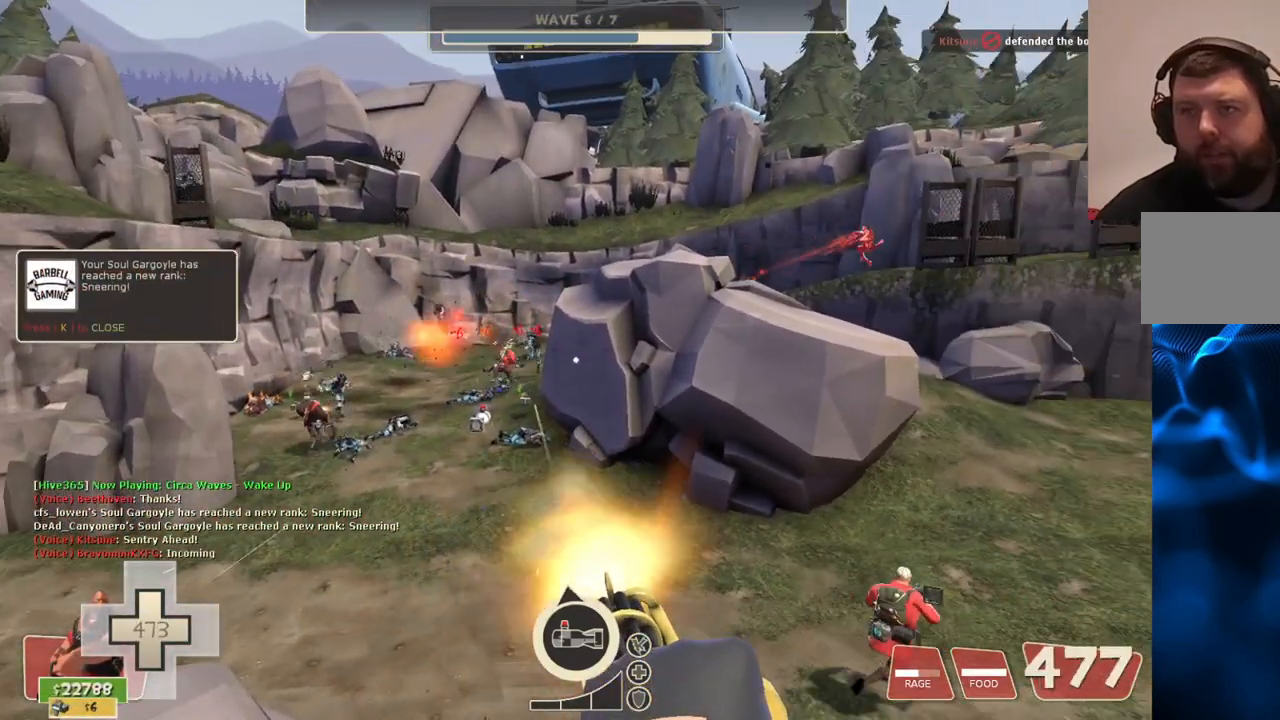
{"buttons": ["L2", "R2"], "left_stick": "center", "right_stick": "center", "events": []}
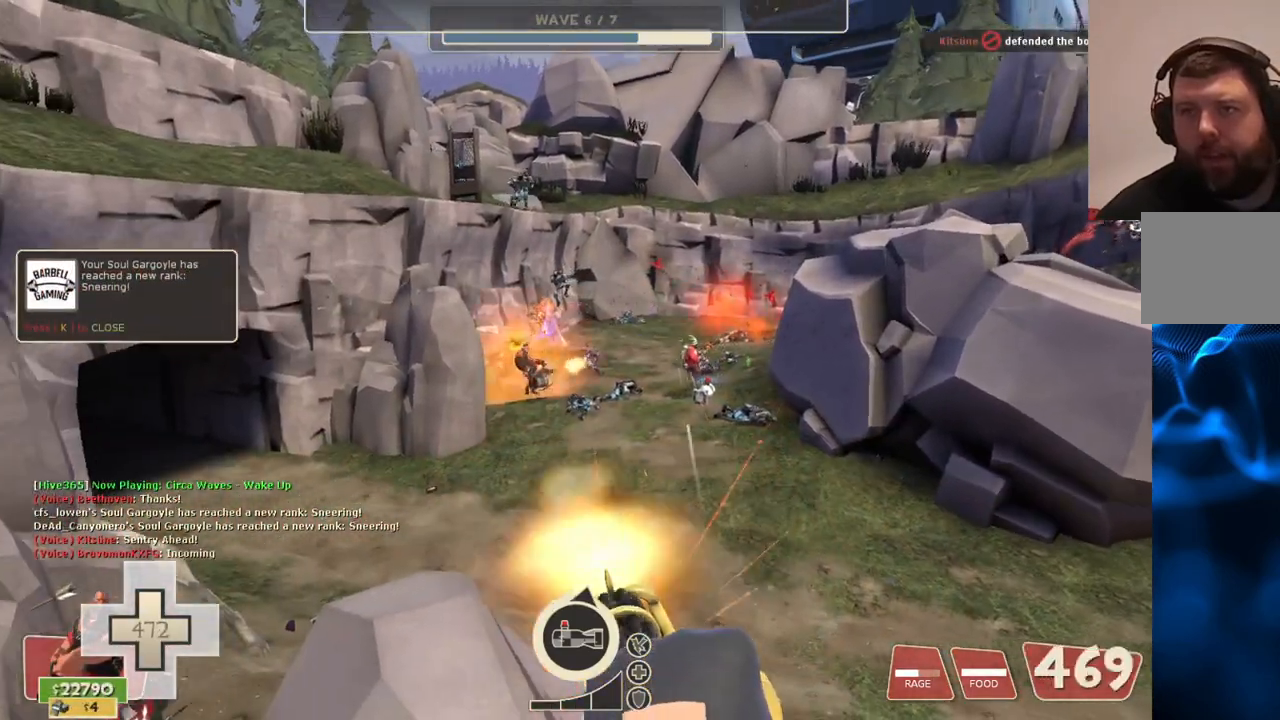
{"buttons": ["L2", "R2"], "left_stick": "center", "right_stick": "center", "events": []}